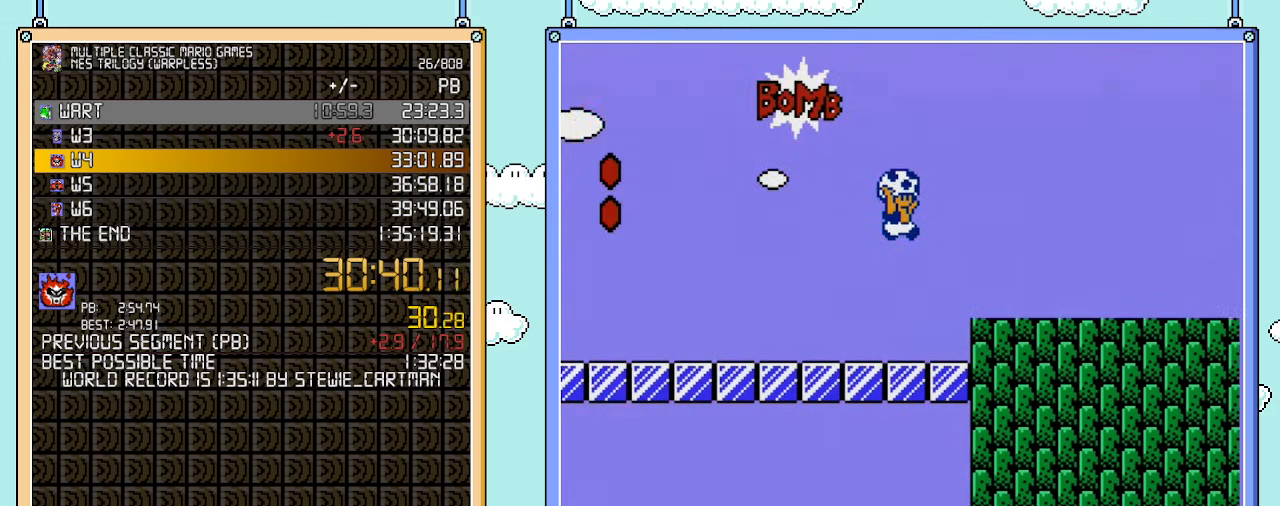
Gameplay with a controller (Nintendo layout); each line is a JSON object with the inputs held at the frame after it. "events" lists button and stick changes between this image and that frame as [ms after this image, input, new state], when the widget could be followed in between. Not read: L3 R3.
{"buttons": ["A", "B", "DPAD_RIGHT"], "events": [[67, "A", "up"], [450, "A", "down"]]}
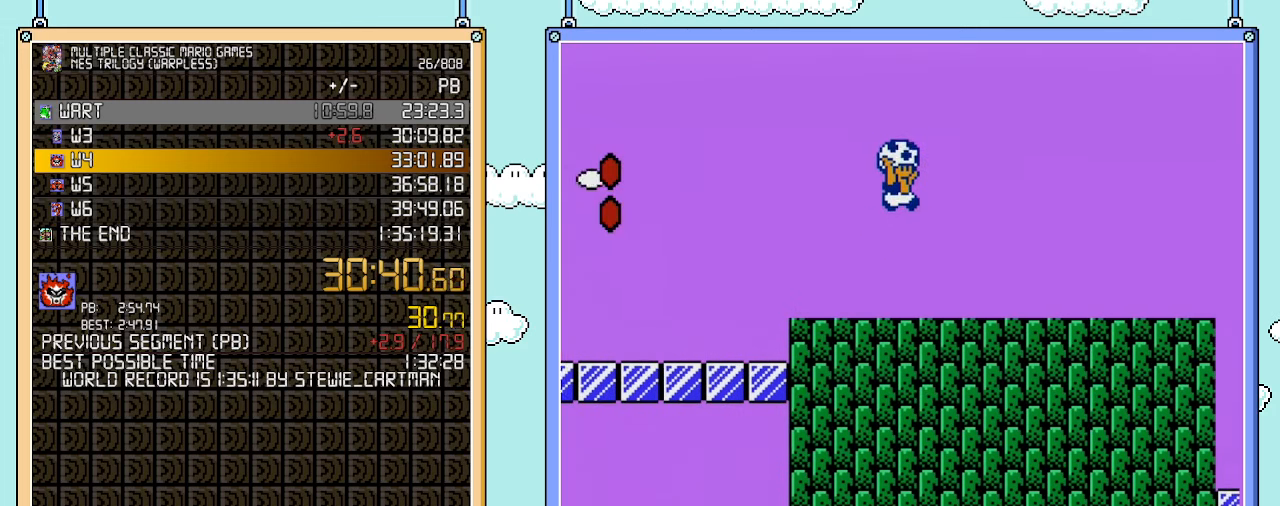
{"buttons": ["B", "DPAD_RIGHT"], "events": [[200, "A", "up"]]}
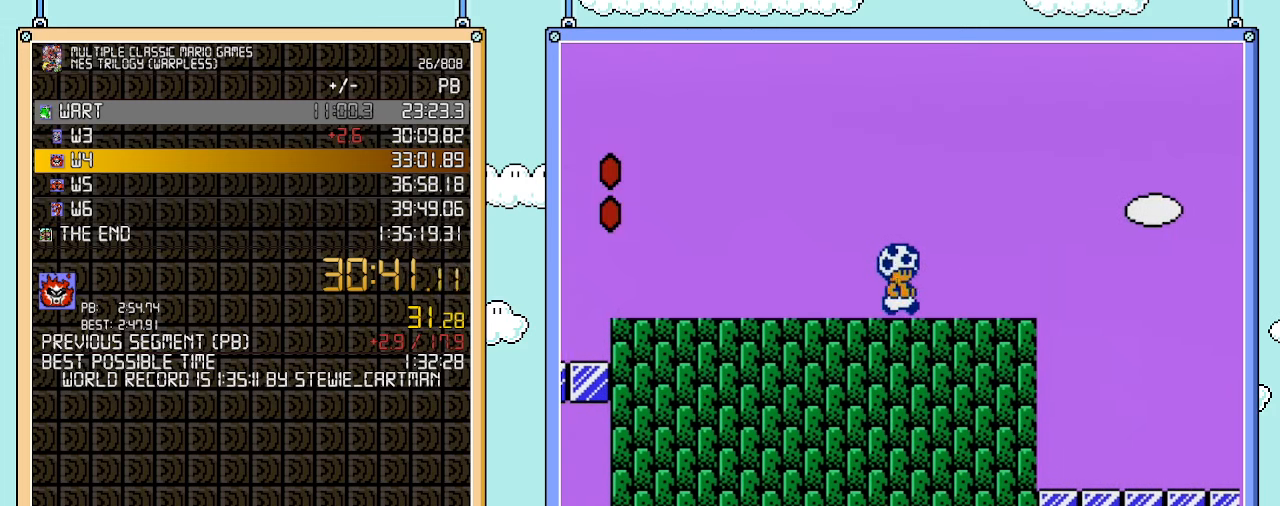
{"buttons": ["A", "B", "DPAD_RIGHT"], "events": [[133, "A", "down"], [233, "DPAD_RIGHT", "up"], [450, "DPAD_RIGHT", "down"]]}
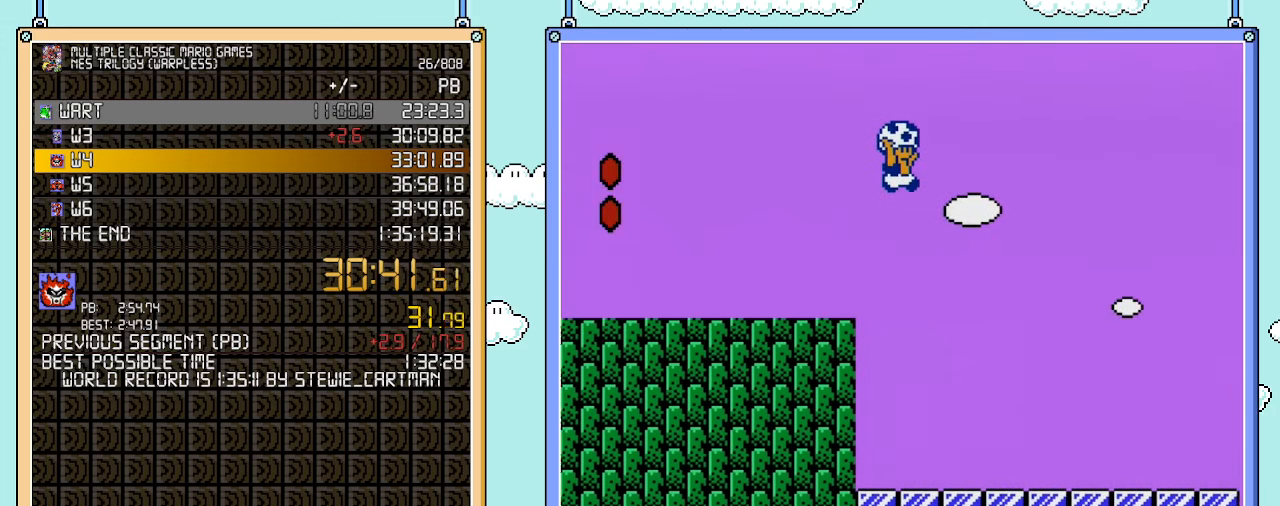
{"buttons": ["B", "DPAD_RIGHT"], "events": [[67, "A", "up"]]}
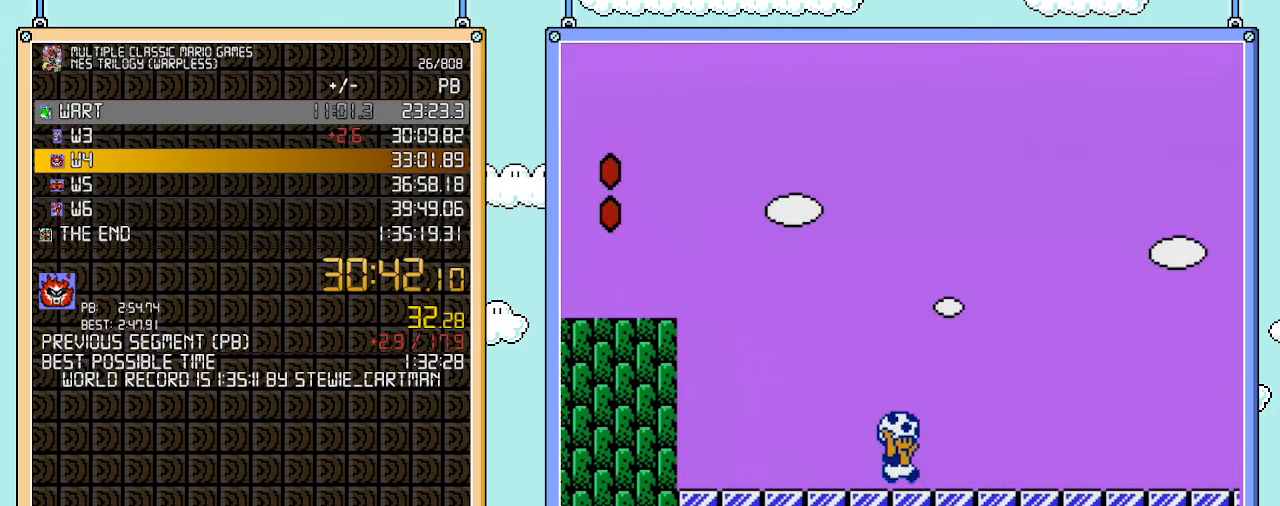
{"buttons": ["B", "DPAD_RIGHT"], "events": []}
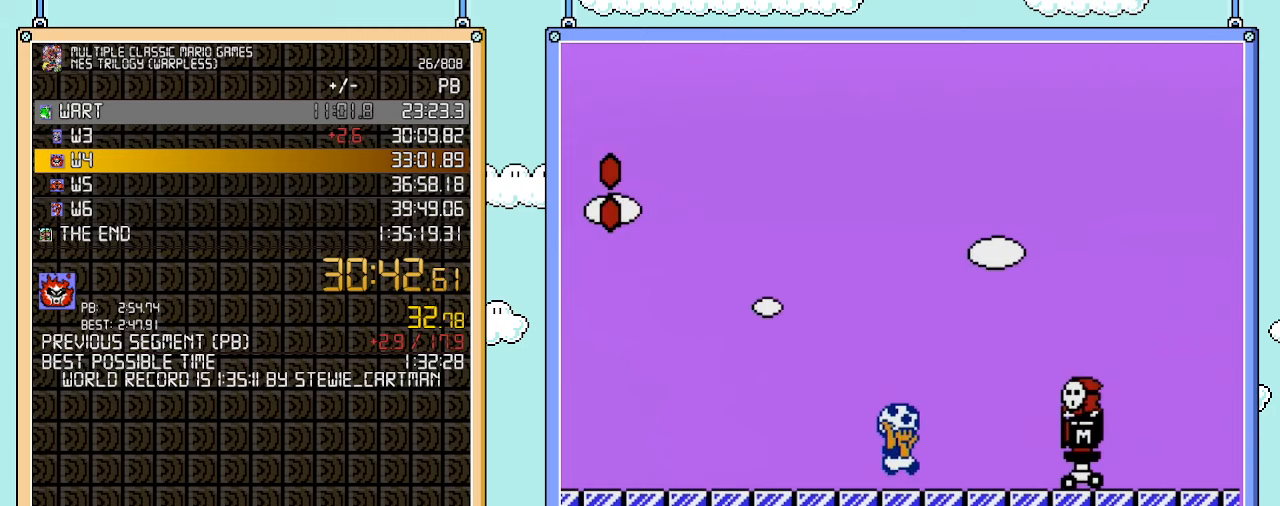
{"buttons": ["B", "DPAD_RIGHT"], "events": [[100, "A", "down"], [233, "A", "up"], [417, "B", "up"], [483, "B", "down"]]}
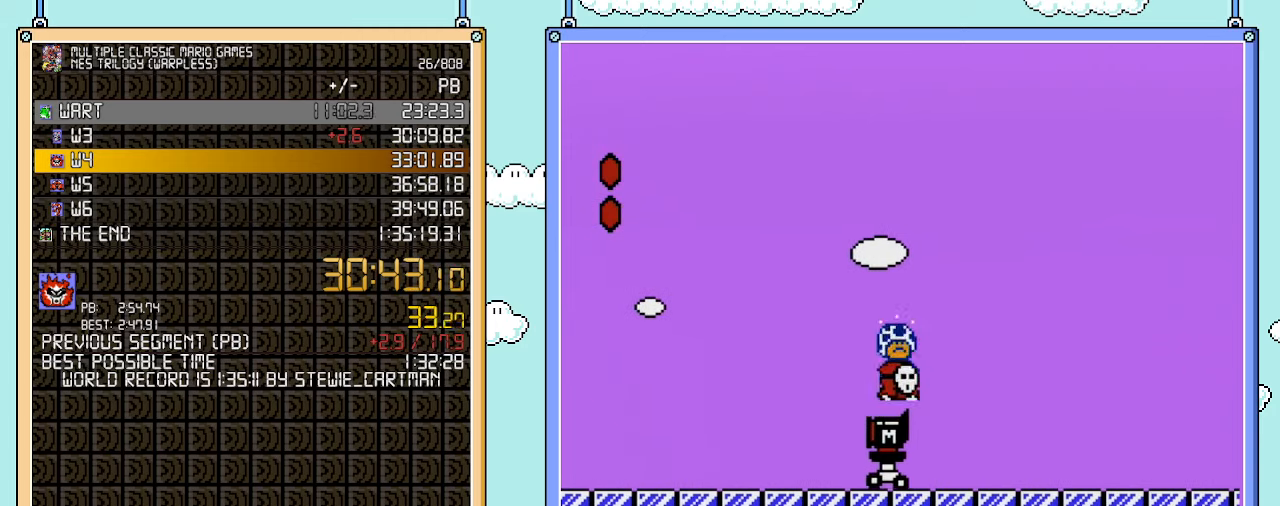
{"buttons": ["B", "DPAD_RIGHT"], "events": []}
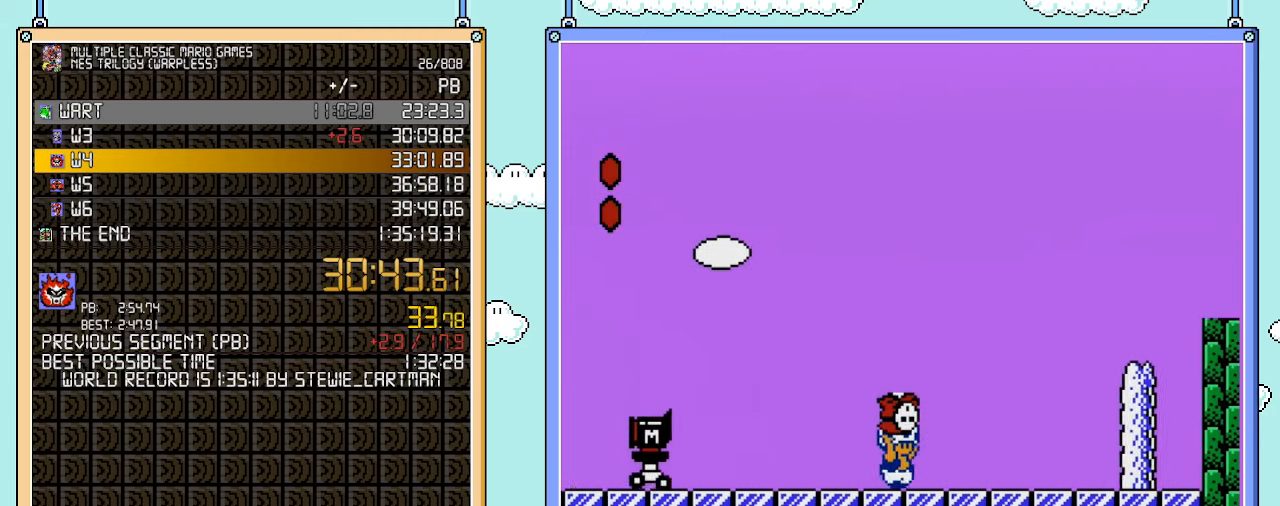
{"buttons": ["B", "DPAD_RIGHT"], "events": [[250, "A", "down"], [450, "A", "up"]]}
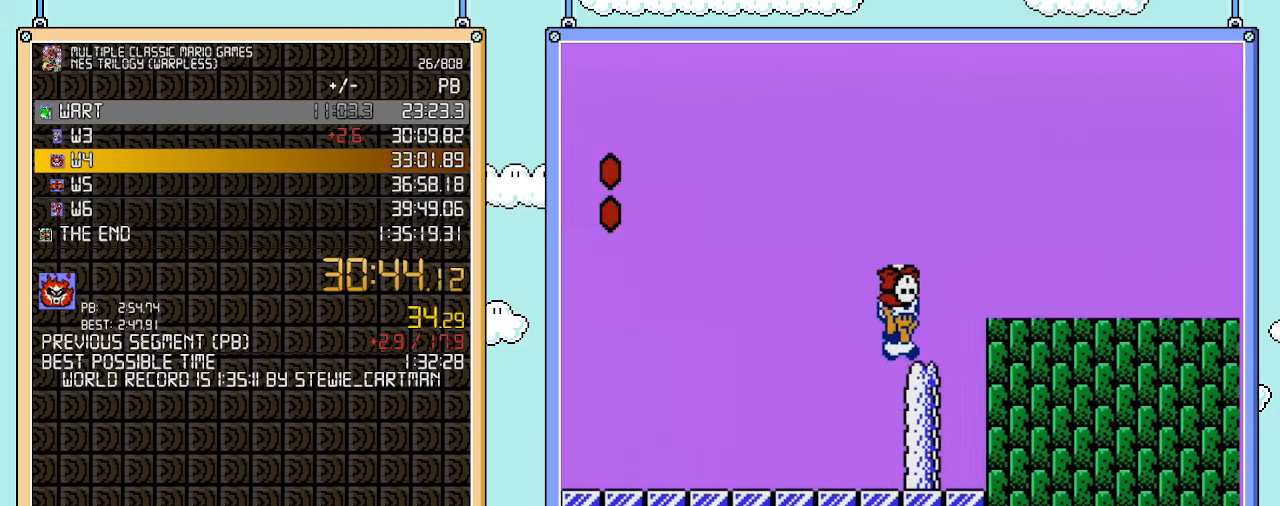
{"buttons": ["B", "DPAD_RIGHT"], "events": [[167, "A", "down"], [250, "A", "up"]]}
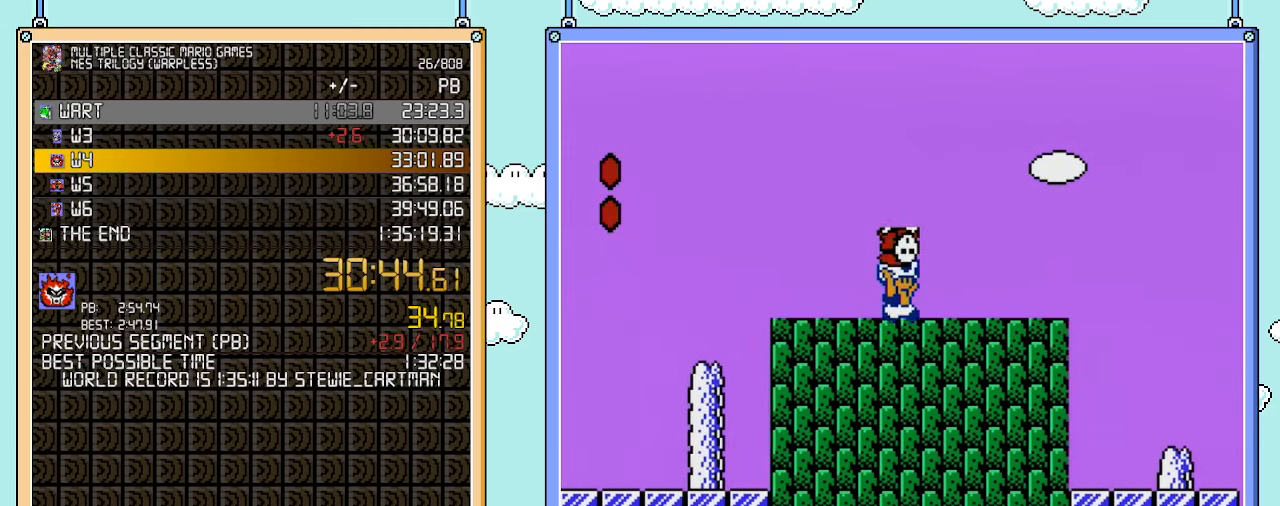
{"buttons": ["A", "B", "DPAD_RIGHT"], "events": [[450, "A", "down"]]}
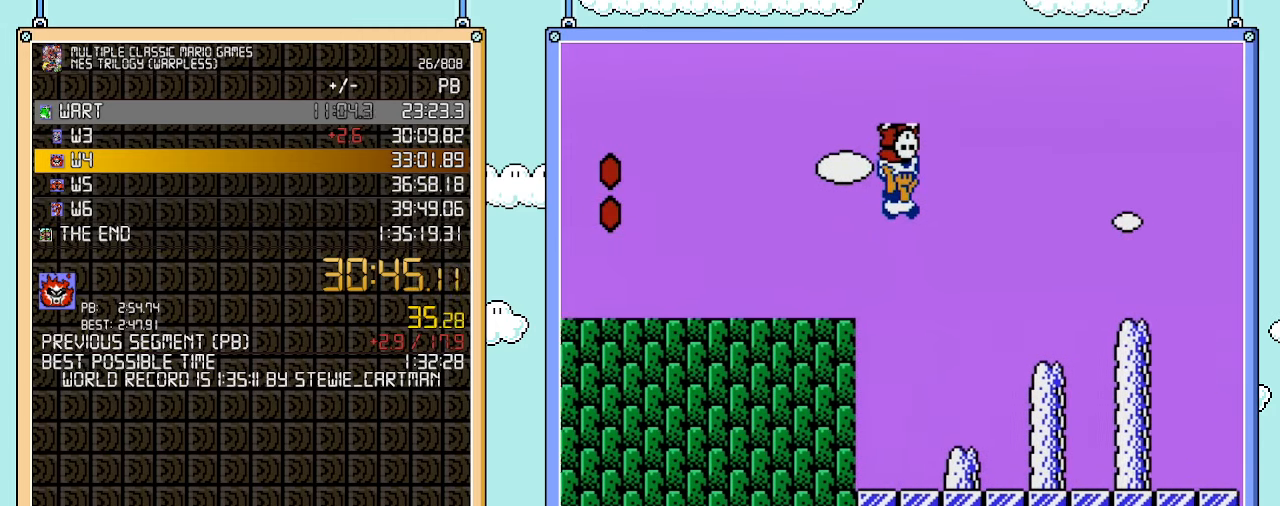
{"buttons": ["B", "DPAD_RIGHT"], "events": [[267, "A", "up"]]}
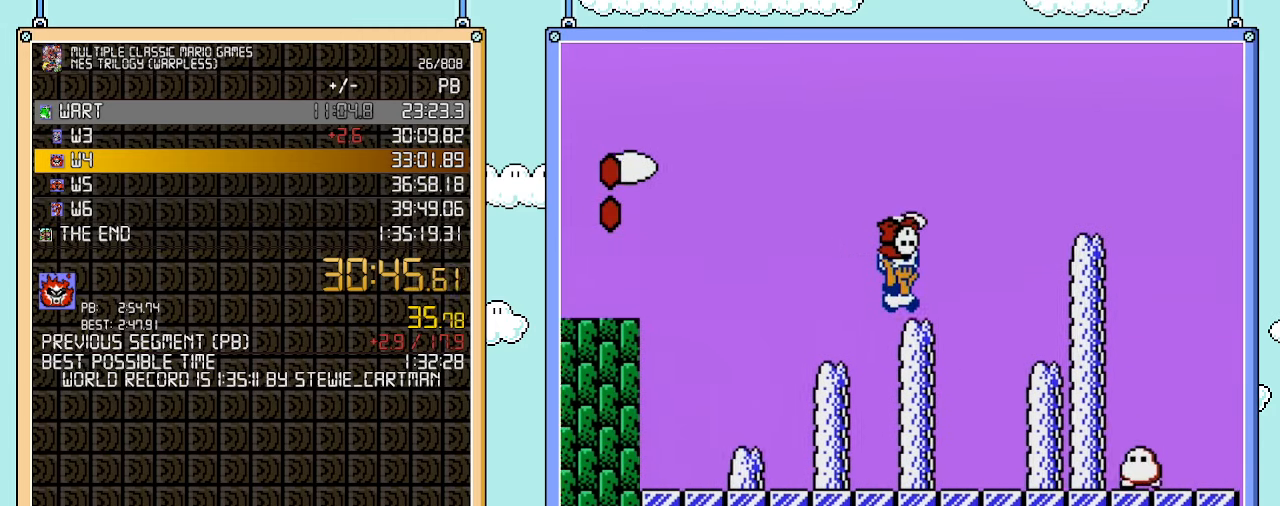
{"buttons": ["B", "DPAD_RIGHT"], "events": [[167, "A", "down"], [250, "A", "up"]]}
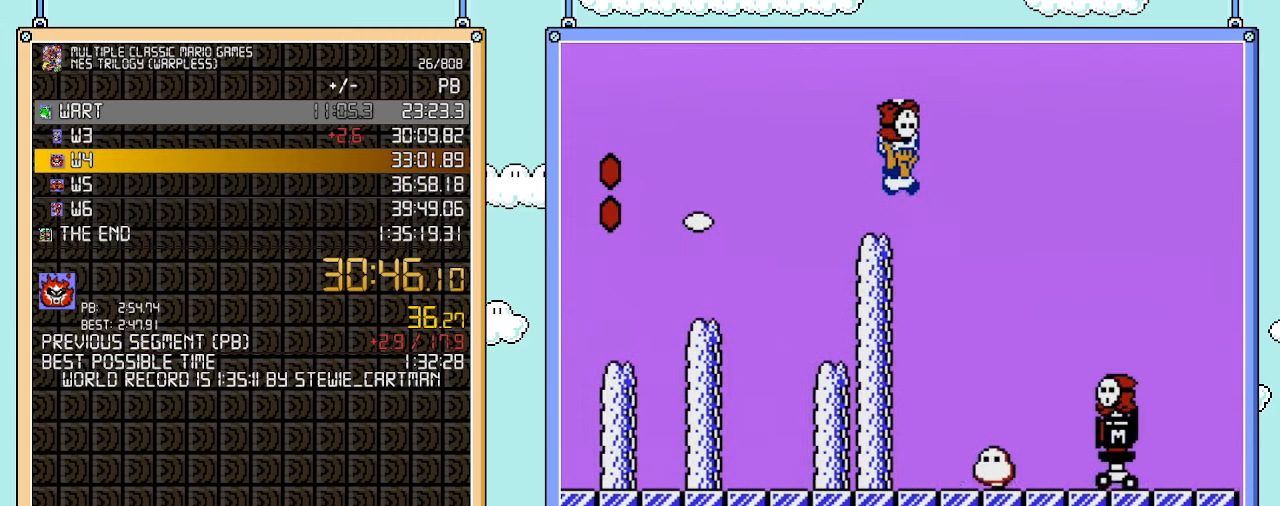
{"buttons": ["B", "DPAD_RIGHT"], "events": [[33, "A", "down"], [417, "A", "up"]]}
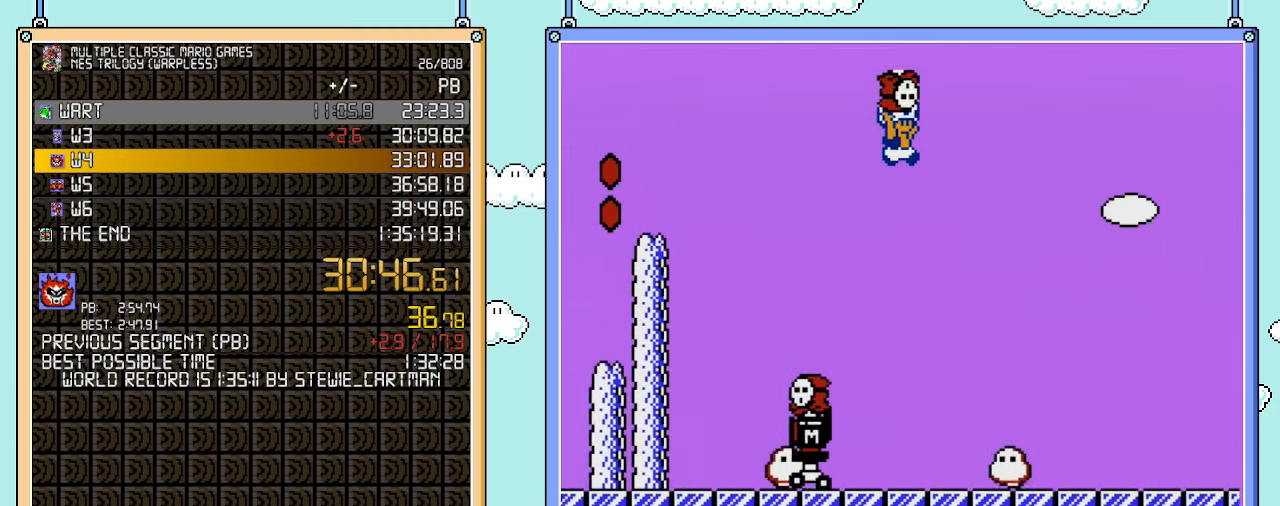
{"buttons": ["B", "DPAD_RIGHT"], "events": []}
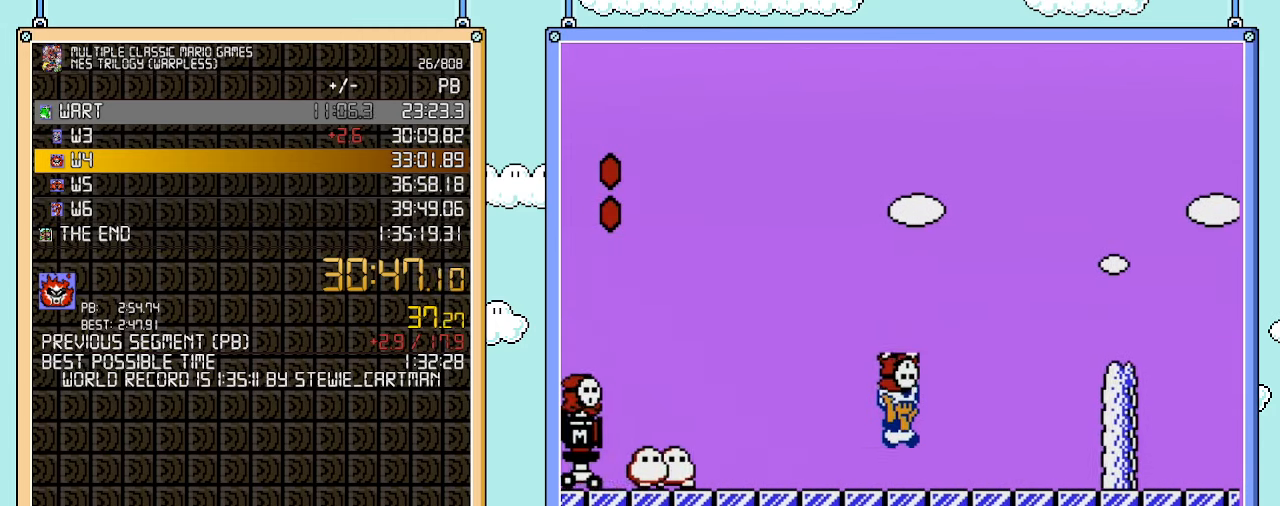
{"buttons": ["A", "B", "DPAD_RIGHT"], "events": [[250, "A", "down"]]}
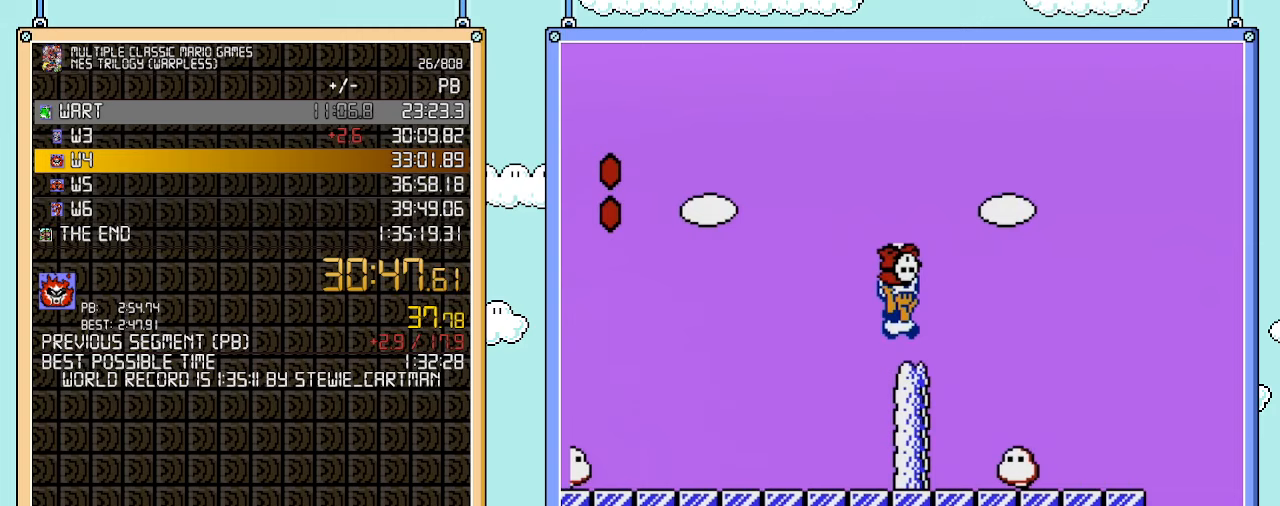
{"buttons": ["B", "DPAD_RIGHT"], "events": [[283, "A", "up"]]}
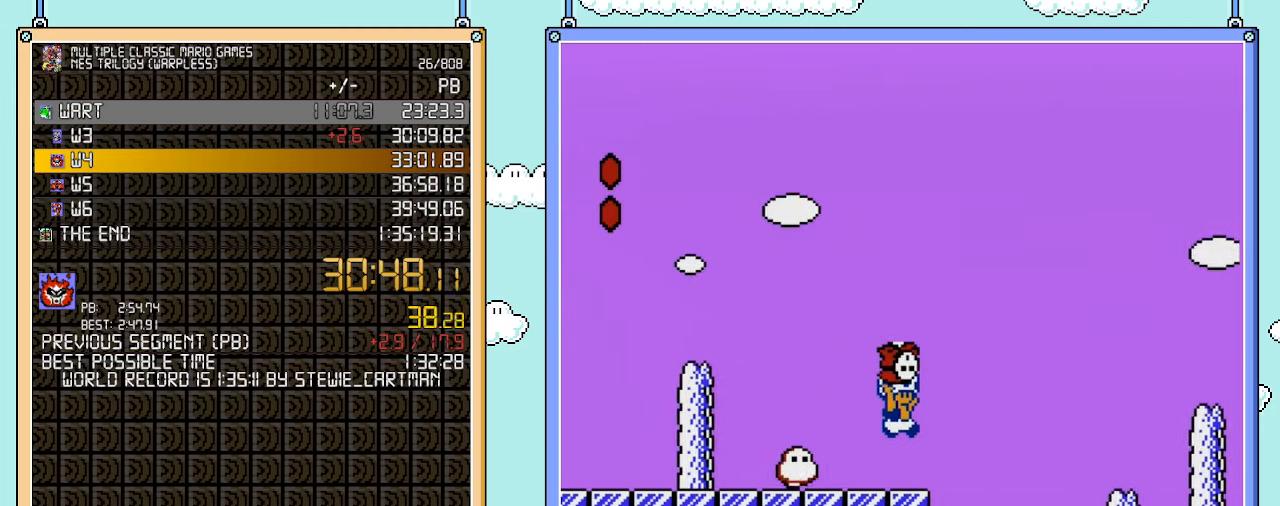
{"buttons": ["B", "DPAD_RIGHT"], "events": [[33, "A", "down"], [167, "A", "up"]]}
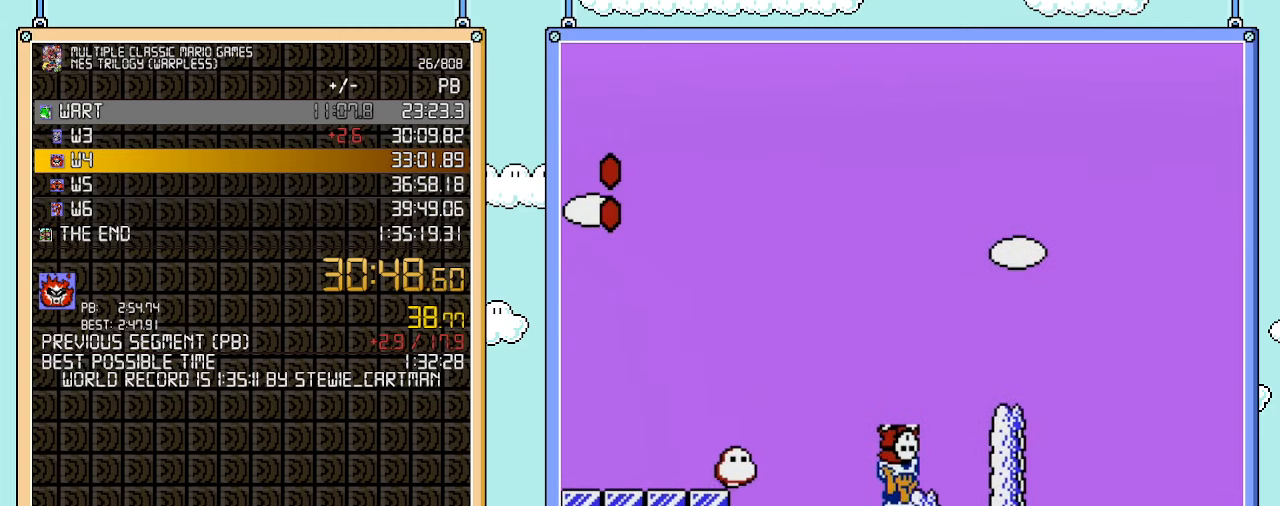
{"buttons": ["B"], "events": [[67, "DPAD_DOWN", "down"], [67, "DPAD_RIGHT", "up"], [100, "A", "down"], [200, "DPAD_DOWN", "up"], [233, "A", "up"], [233, "DPAD_RIGHT", "down"], [283, "DPAD_RIGHT", "up"], [317, "A", "down"], [483, "A", "up"]]}
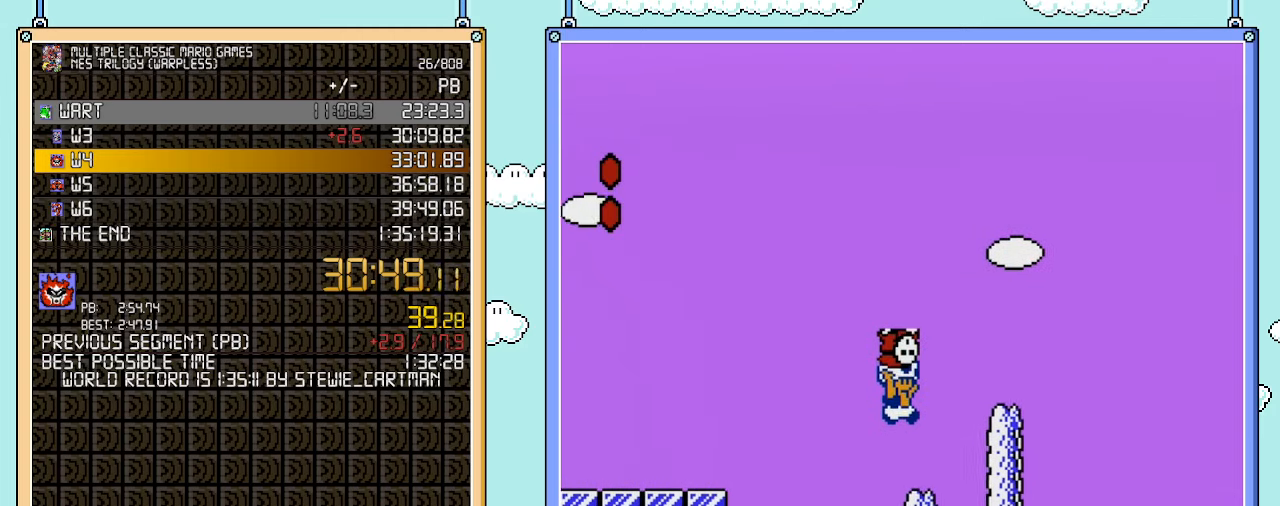
{"buttons": ["A", "B", "DPAD_RIGHT"], "events": [[50, "DPAD_RIGHT", "down"], [167, "DPAD_RIGHT", "up"], [267, "DPAD_RIGHT", "down"], [283, "A", "down"]]}
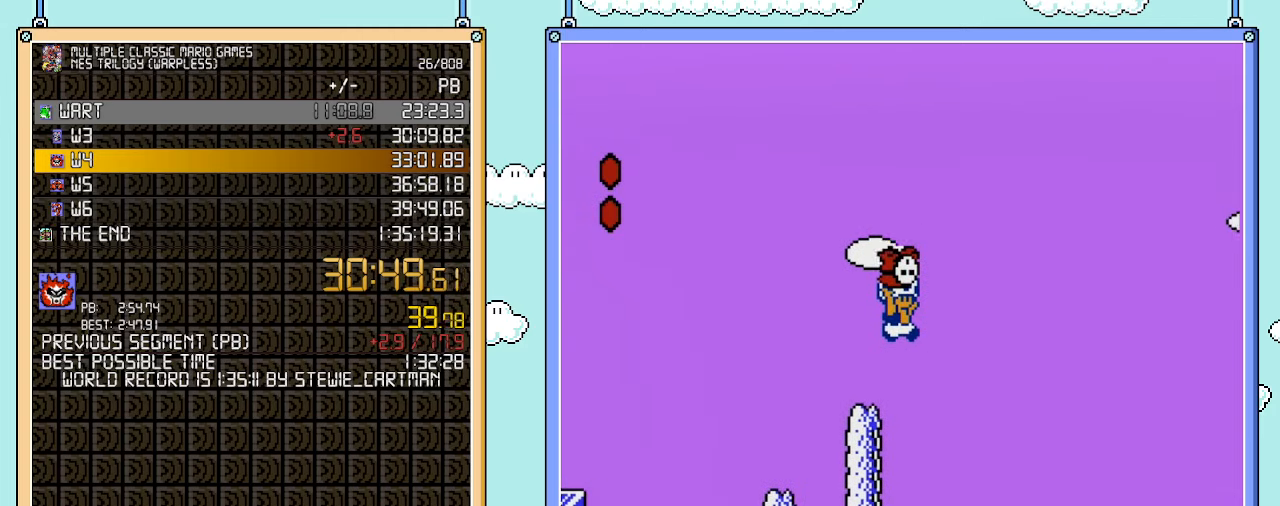
{"buttons": ["B", "DPAD_RIGHT"], "events": [[233, "A", "up"]]}
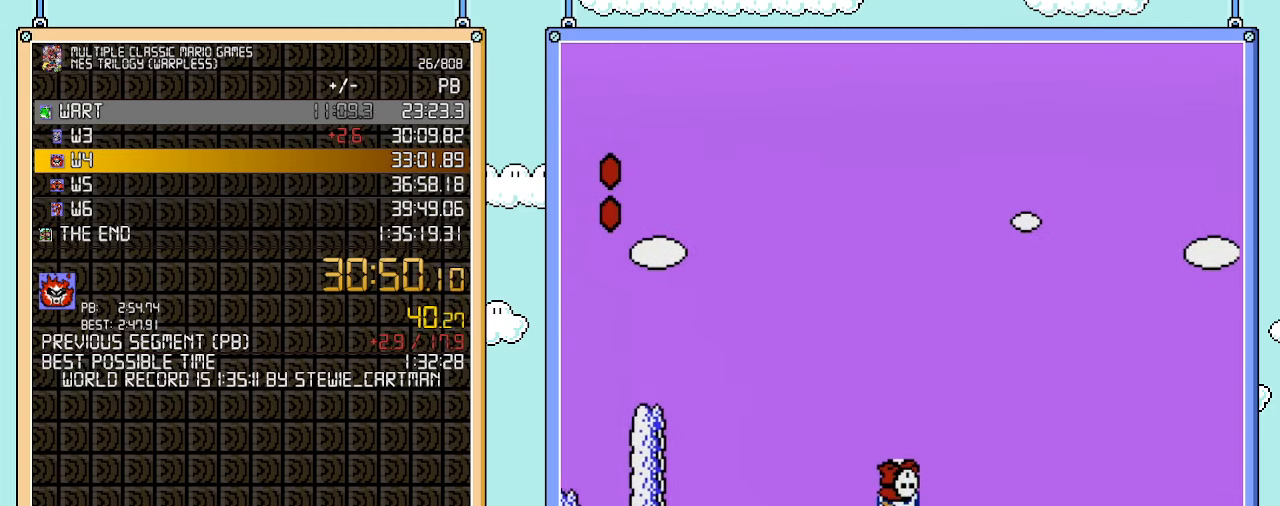
{"buttons": ["B", "DPAD_RIGHT"], "events": [[167, "A", "down"], [283, "A", "up"]]}
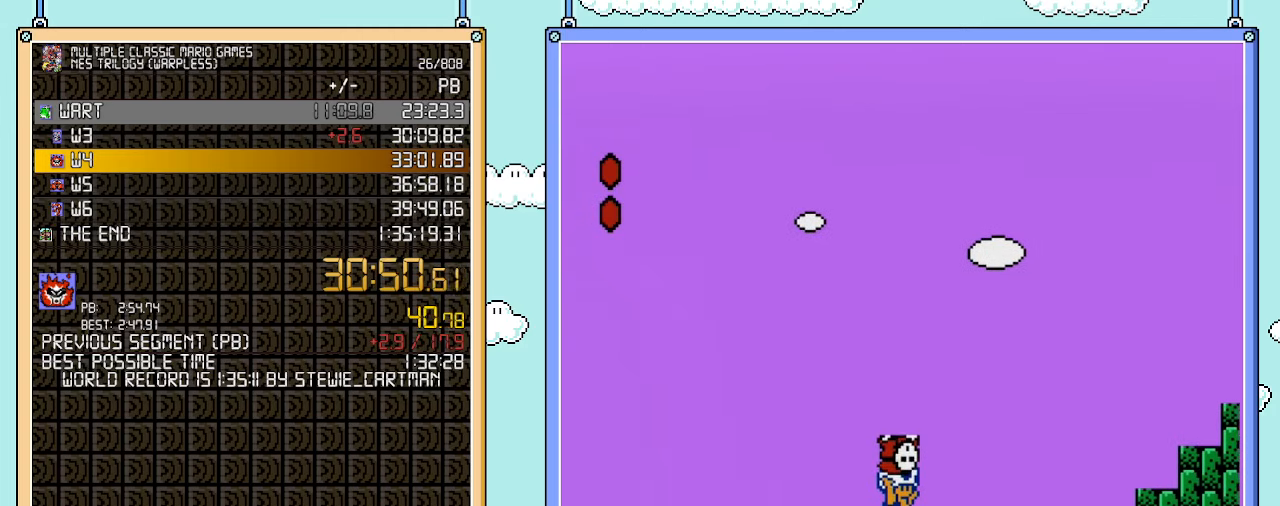
{"buttons": ["B", "DPAD_RIGHT"], "events": [[283, "A", "down"], [450, "A", "up"]]}
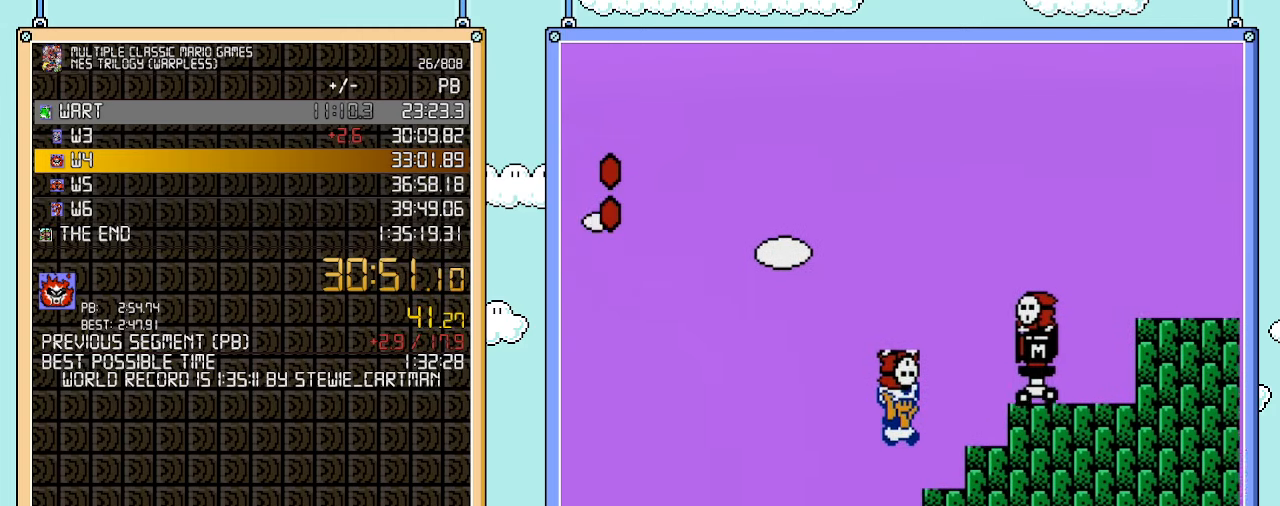
{"buttons": ["A", "B", "DPAD_RIGHT"], "events": [[200, "DPAD_LEFT", "down"], [200, "DPAD_RIGHT", "up"], [250, "A", "down"], [383, "DPAD_LEFT", "up"], [450, "DPAD_RIGHT", "down"]]}
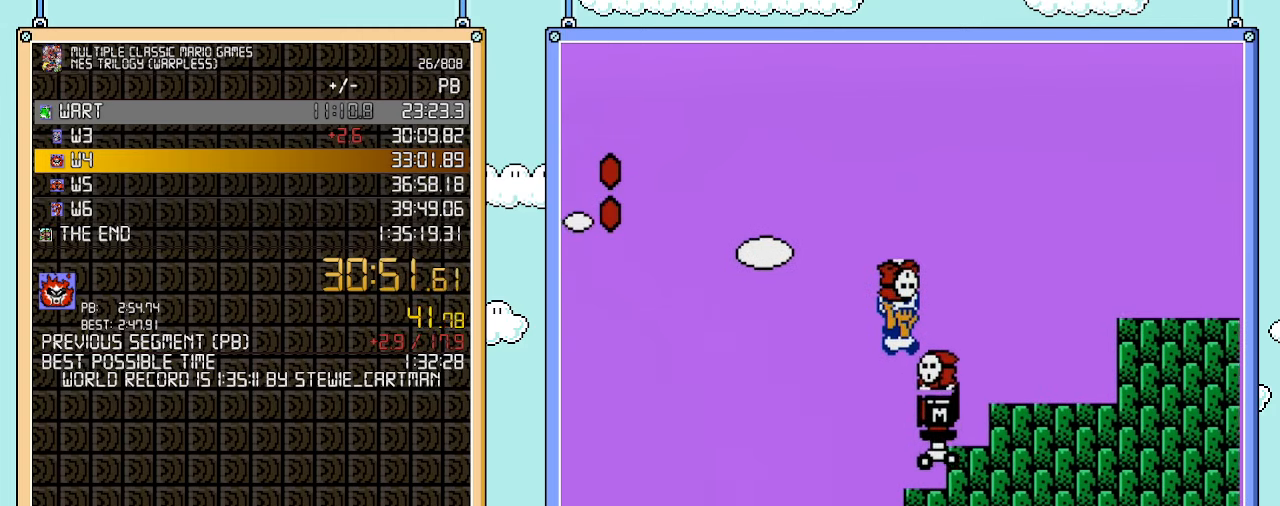
{"buttons": ["A", "B", "DPAD_RIGHT"], "events": [[100, "A", "up"], [283, "A", "down"]]}
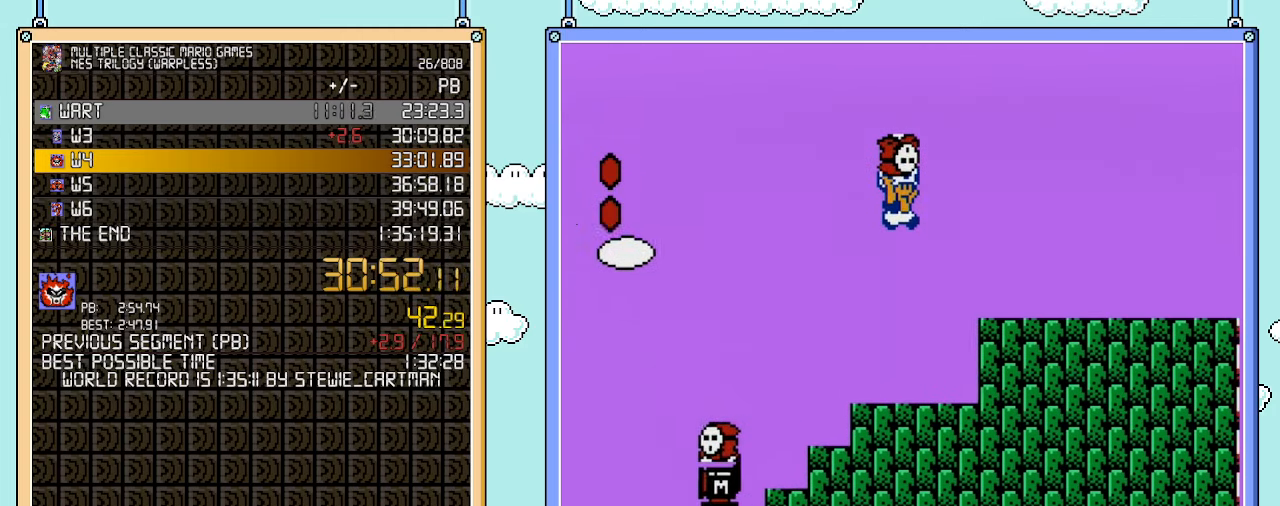
{"buttons": ["A", "B", "DPAD_RIGHT"], "events": [[133, "A", "up"], [417, "A", "down"]]}
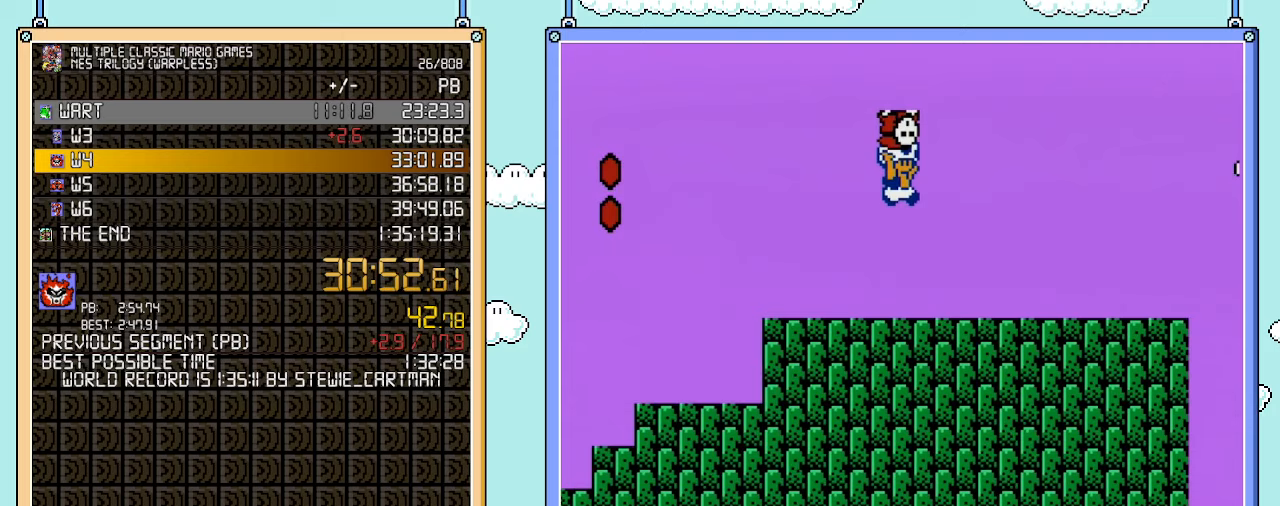
{"buttons": ["A", "B", "DPAD_RIGHT"], "events": [[33, "A", "up"], [483, "A", "down"]]}
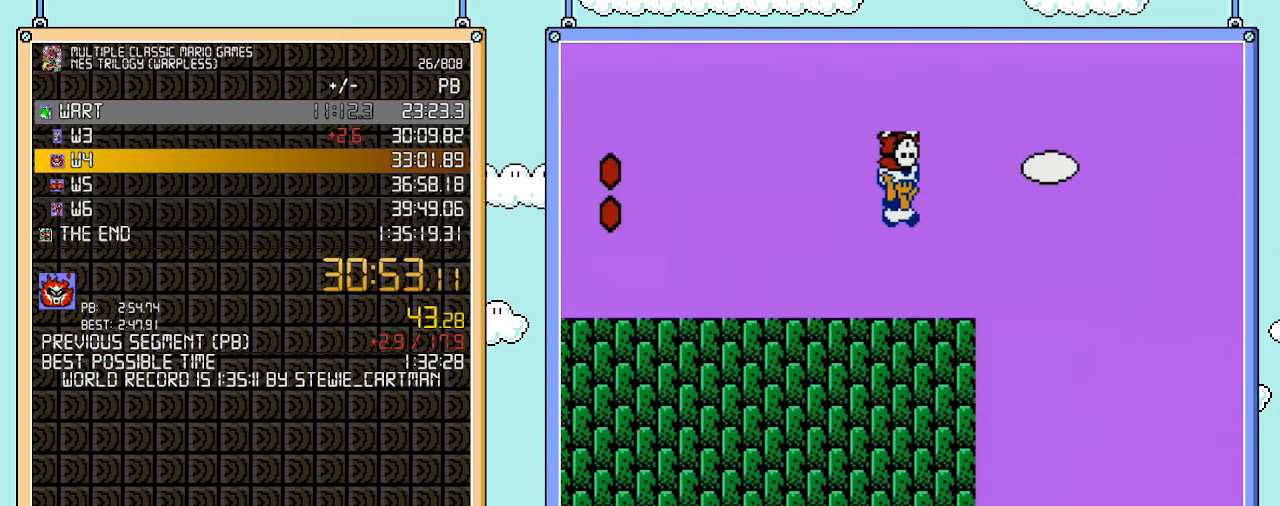
{"buttons": ["B", "DPAD_RIGHT"], "events": [[350, "A", "up"]]}
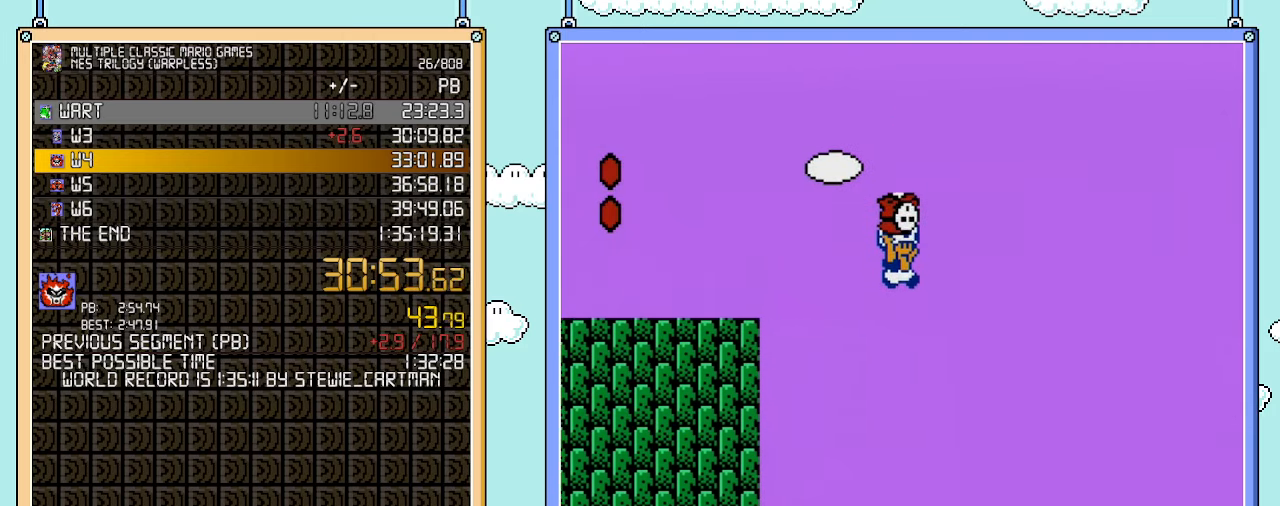
{"buttons": ["B", "DPAD_RIGHT"], "events": []}
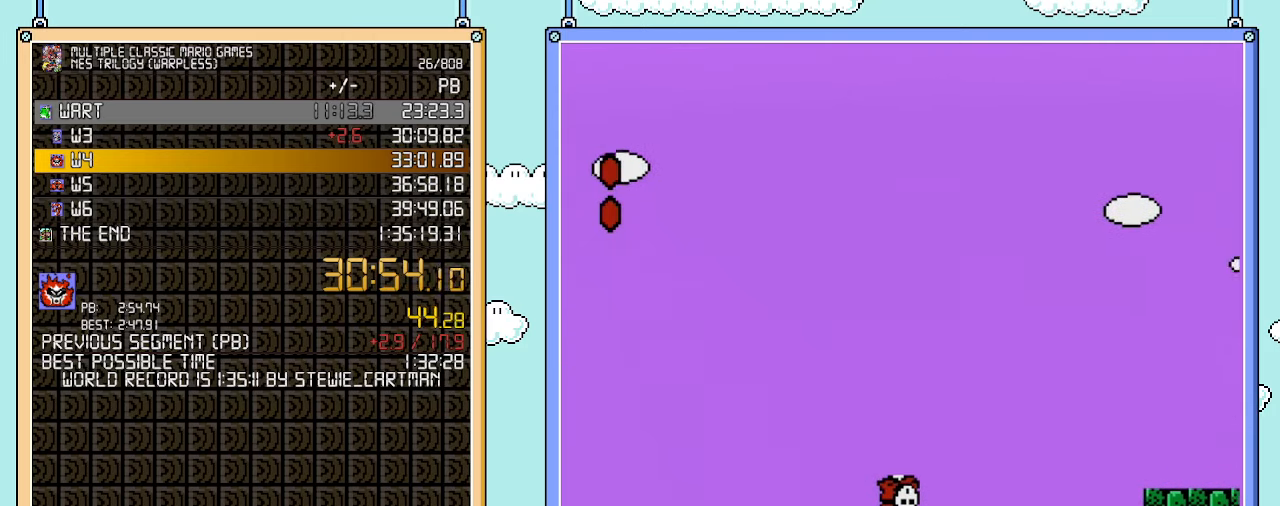
{"buttons": ["B", "DPAD_RIGHT"], "events": [[167, "A", "down"], [450, "A", "up"]]}
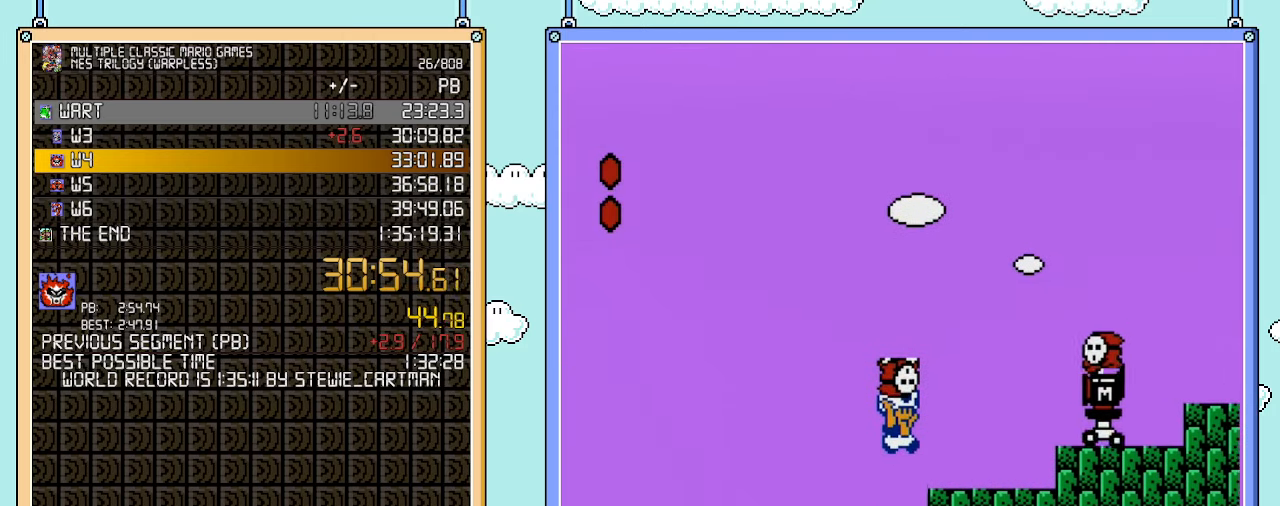
{"buttons": ["A", "B"], "events": [[133, "DPAD_LEFT", "down"], [133, "DPAD_RIGHT", "up"], [200, "DPAD_DOWN", "down"], [233, "A", "down"], [317, "DPAD_DOWN", "up"], [317, "DPAD_LEFT", "up"]]}